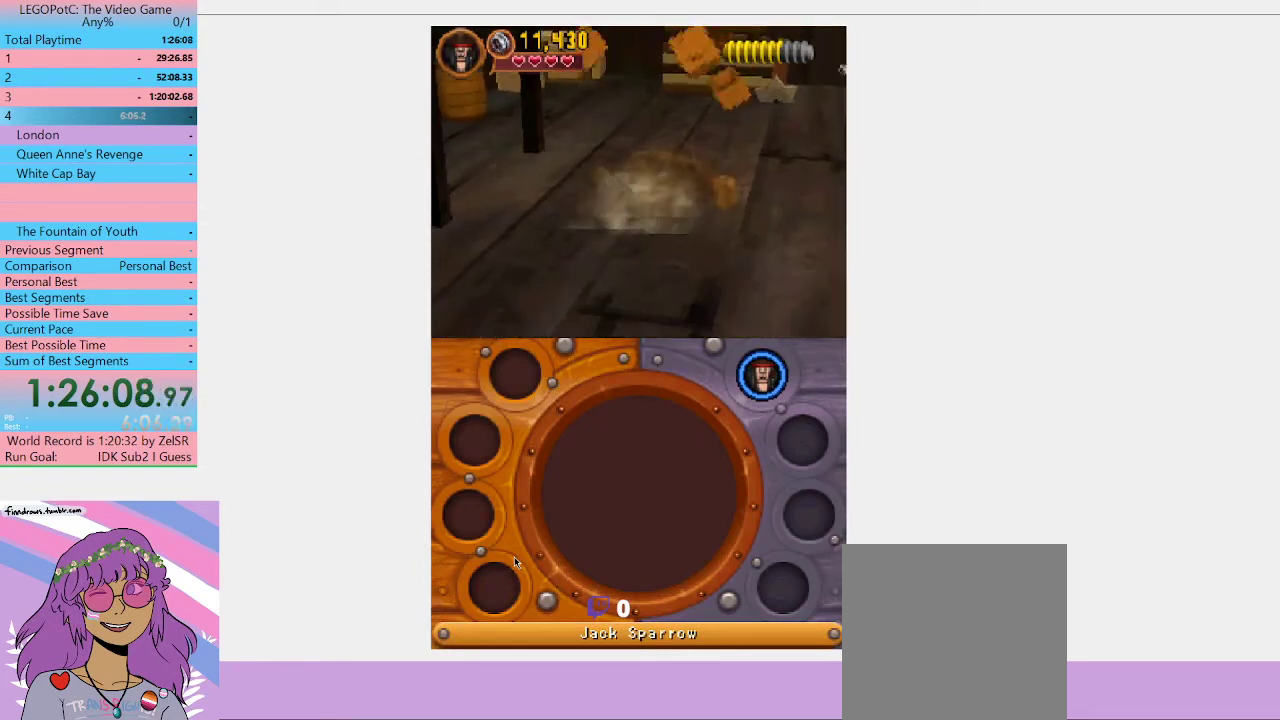
Gameplay with a controller (Xbox layout); each line is a JSON object with the inputs held at the frame after it. "events" lists button and stick changes between this image and that frame as [ms after this image, input, new state], when the widget could be followed in between. Not read: L3 R3.
{"buttons": [], "left_stick": "up", "right_stick": "center", "events": [[433, "left_stick", "up"]]}
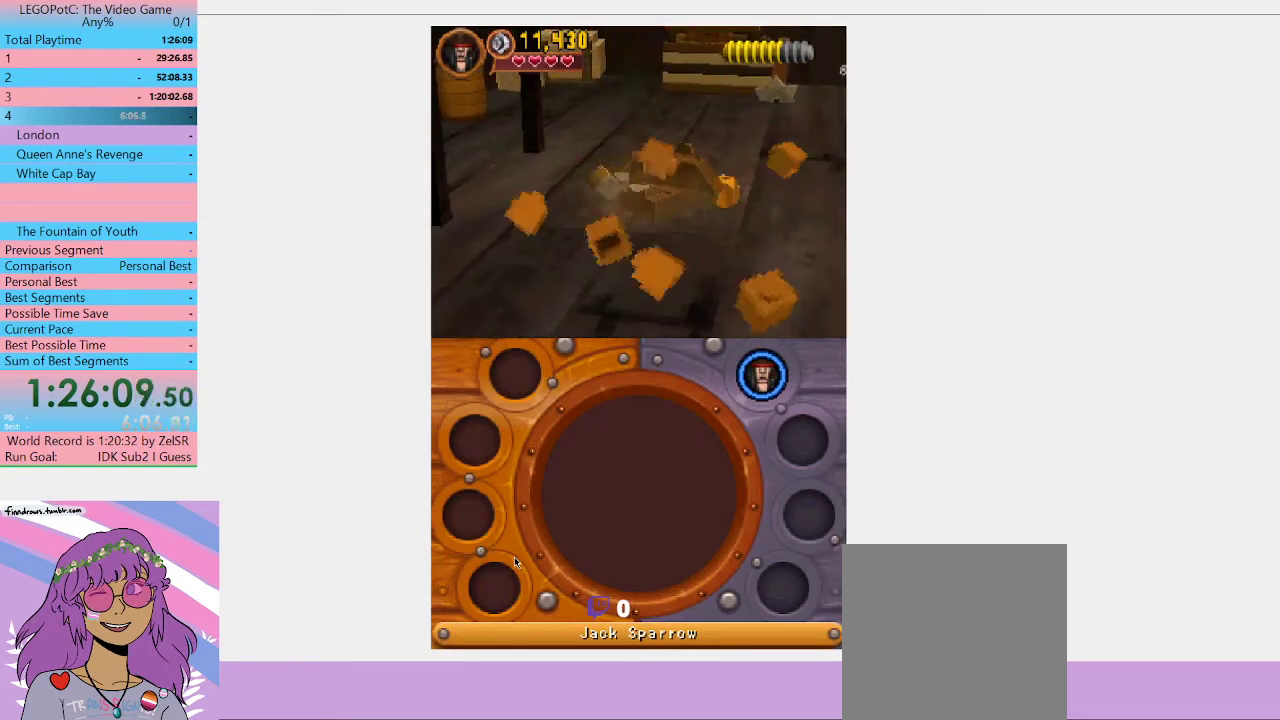
{"buttons": [], "left_stick": "up", "right_stick": "center", "events": []}
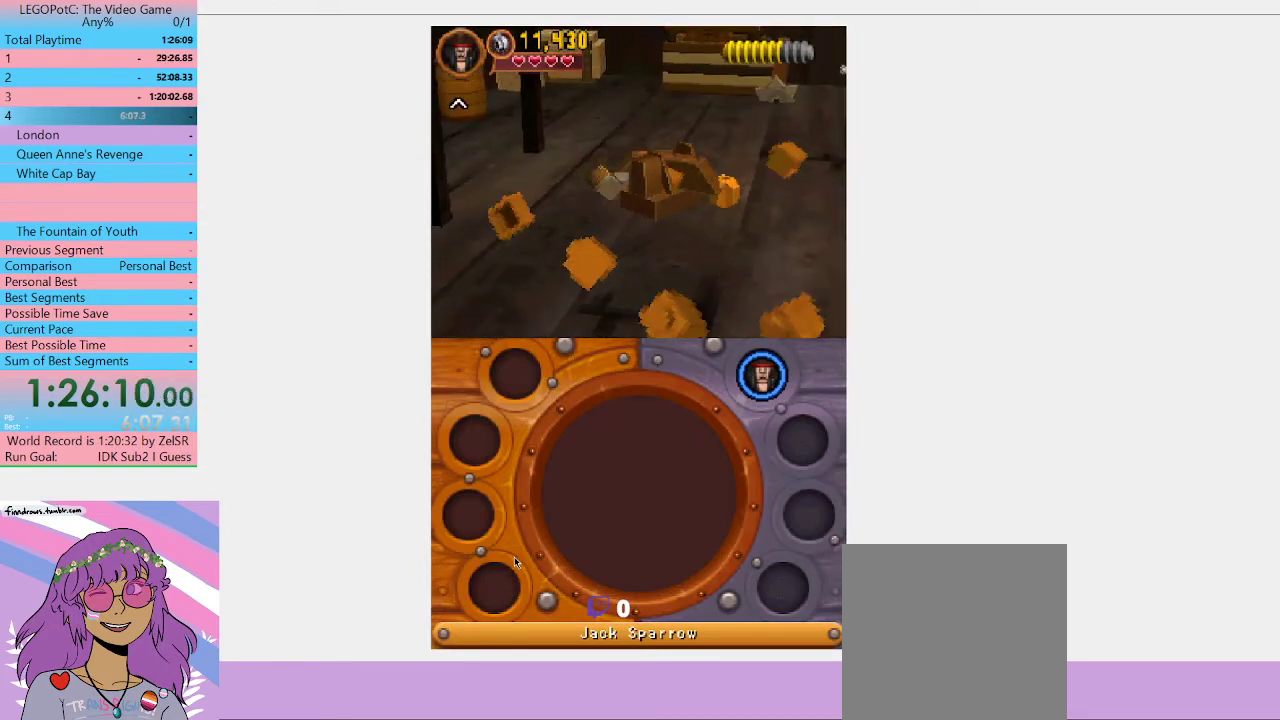
{"buttons": [], "left_stick": "up", "right_stick": "center", "events": []}
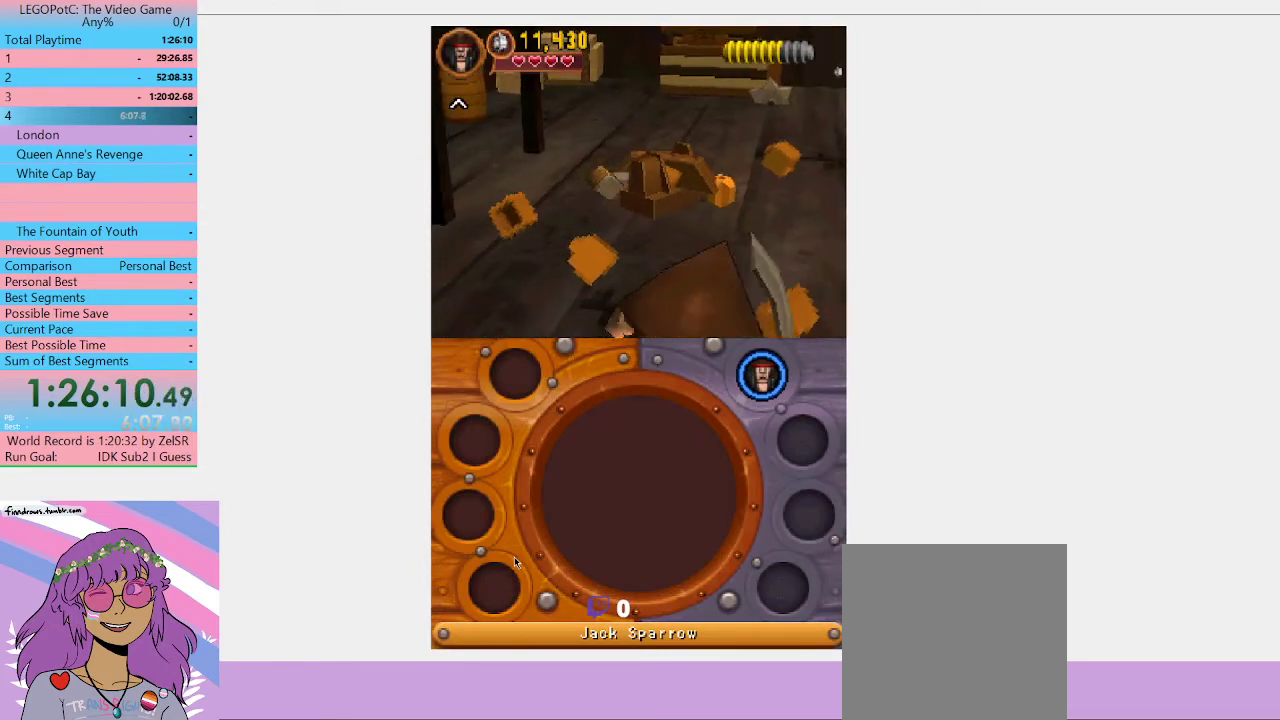
{"buttons": [], "left_stick": "up", "right_stick": "center", "events": []}
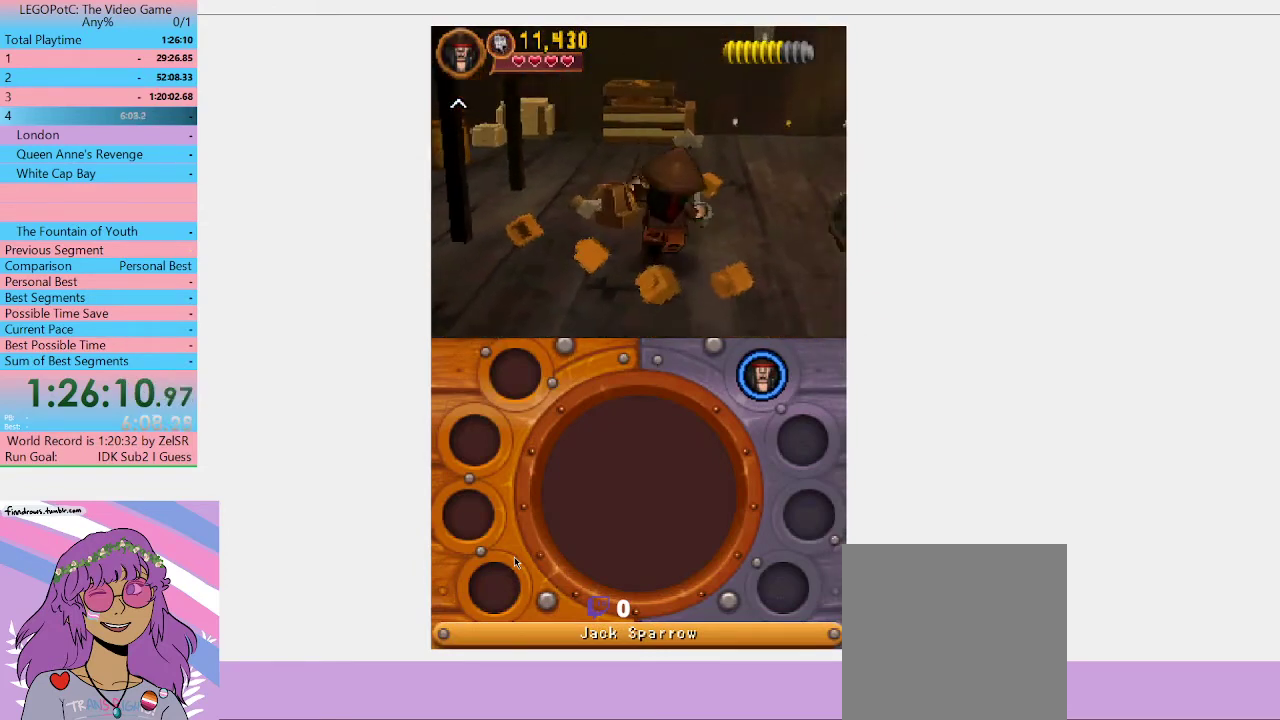
{"buttons": ["B"], "left_stick": "center", "right_stick": "center", "events": [[67, "left_stick", "up-left"], [300, "left_stick", "up"], [400, "B", "down"], [400, "left_stick", "center"]]}
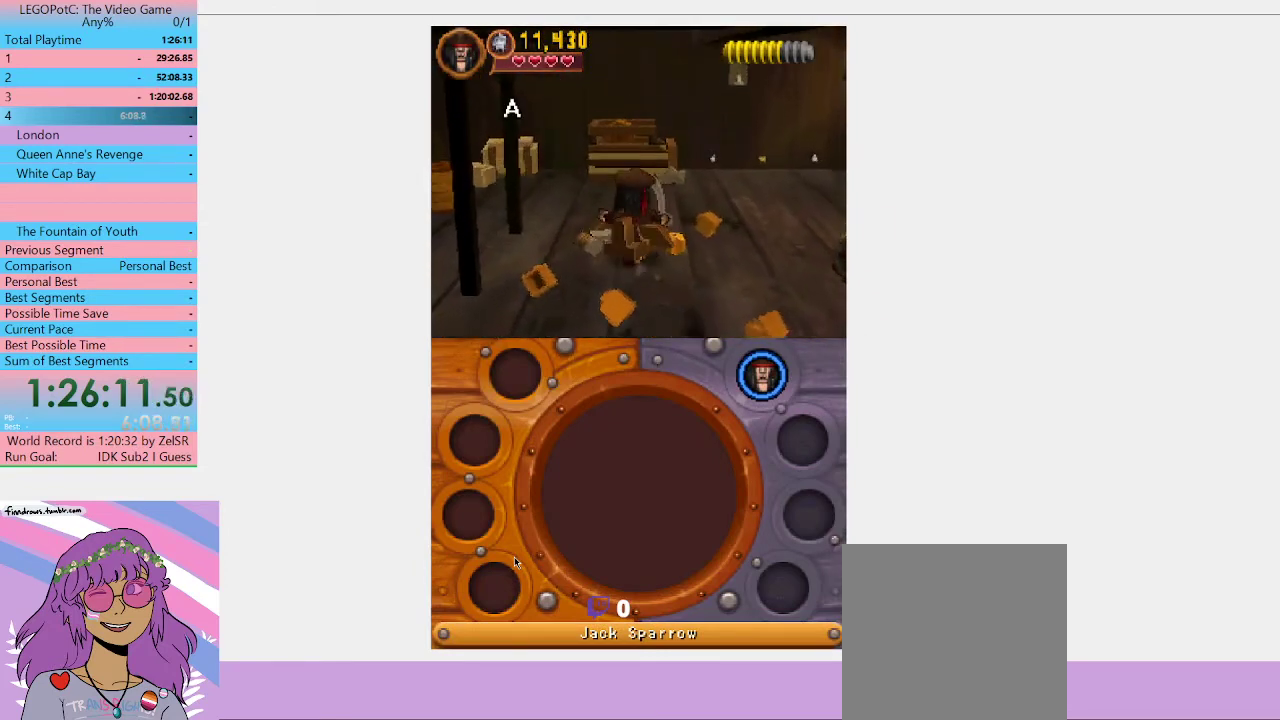
{"buttons": [], "left_stick": "center", "right_stick": "center", "events": [[467, "B", "up"]]}
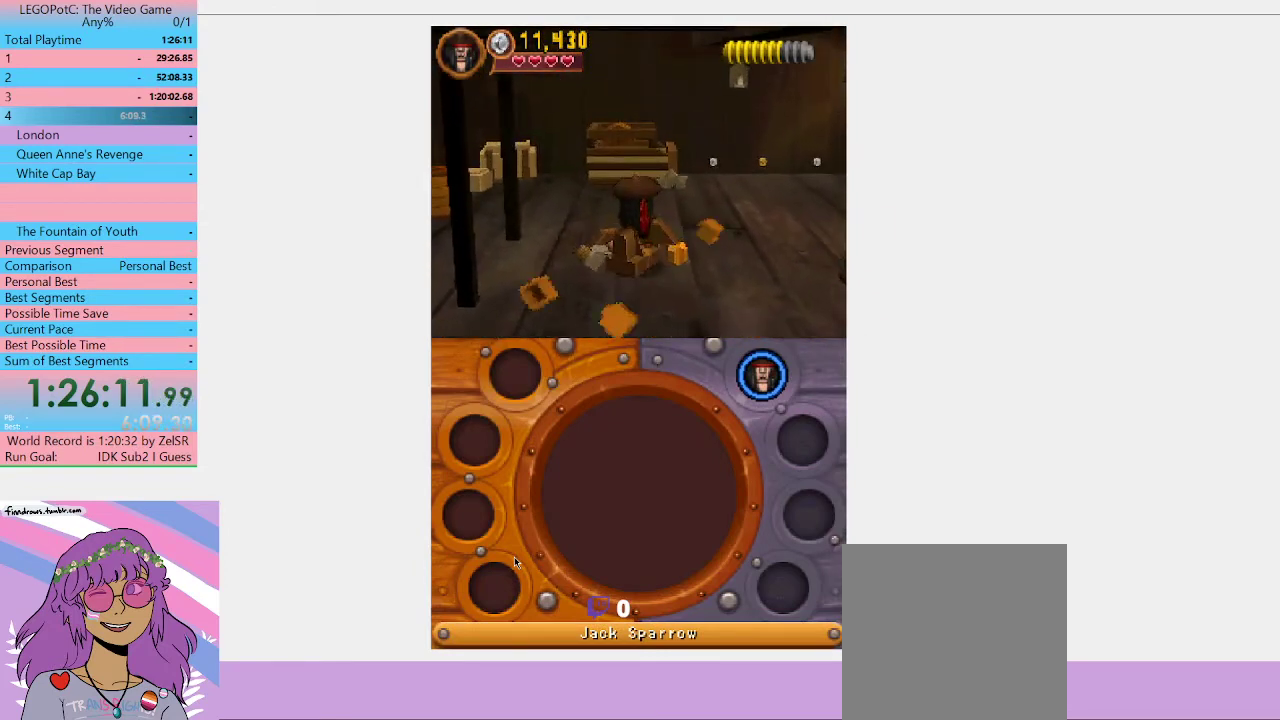
{"buttons": ["B"], "left_stick": "center", "right_stick": "center", "events": [[33, "B", "down"]]}
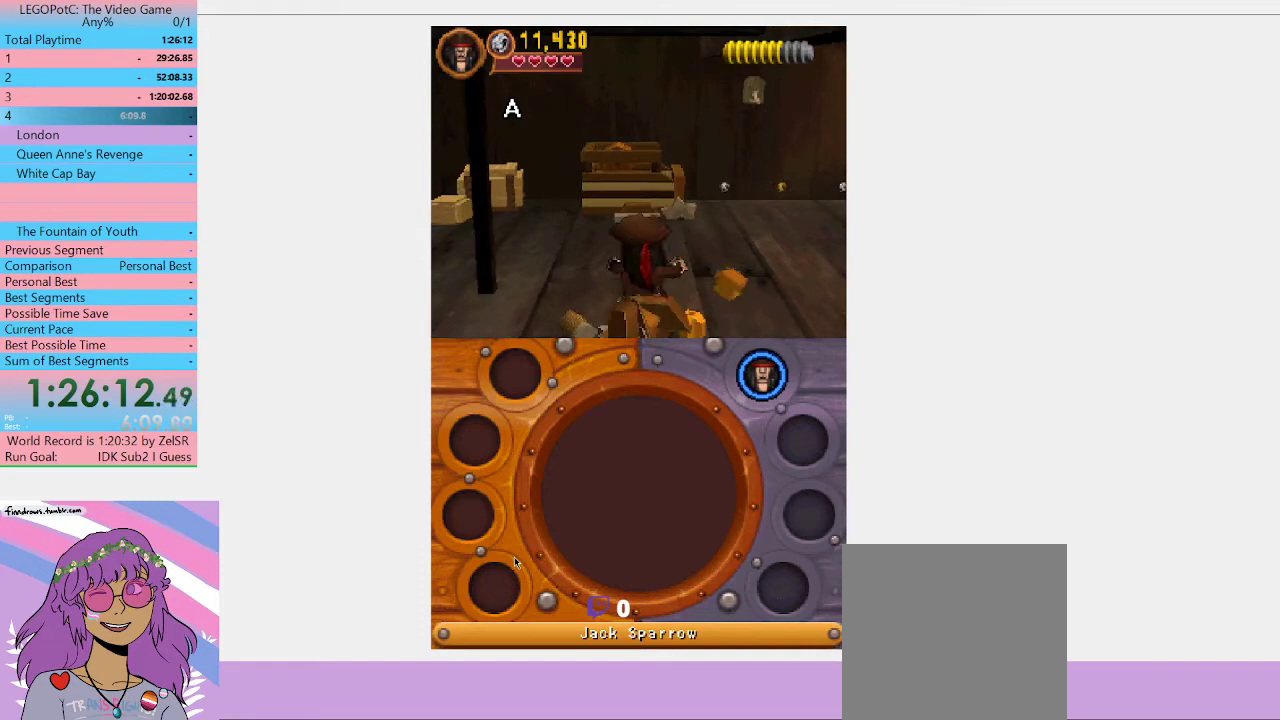
{"buttons": ["B"], "left_stick": "center", "right_stick": "center", "events": []}
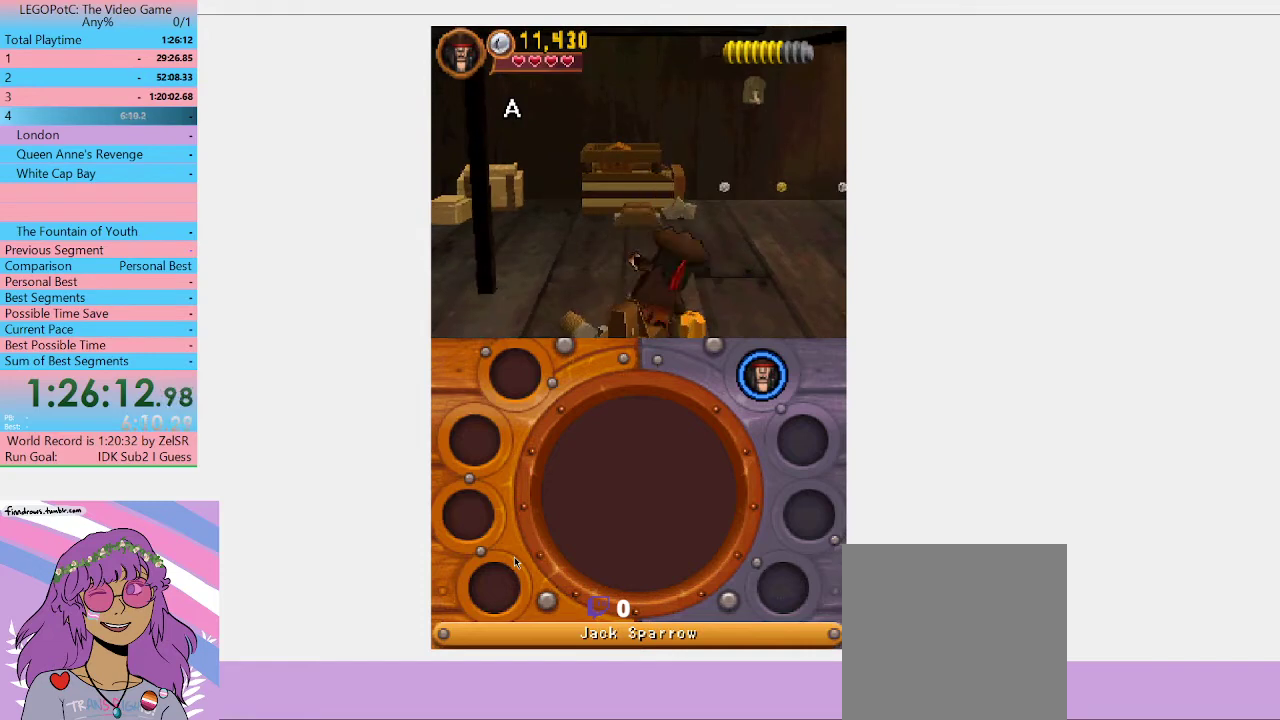
{"buttons": ["B"], "left_stick": "center", "right_stick": "center", "events": []}
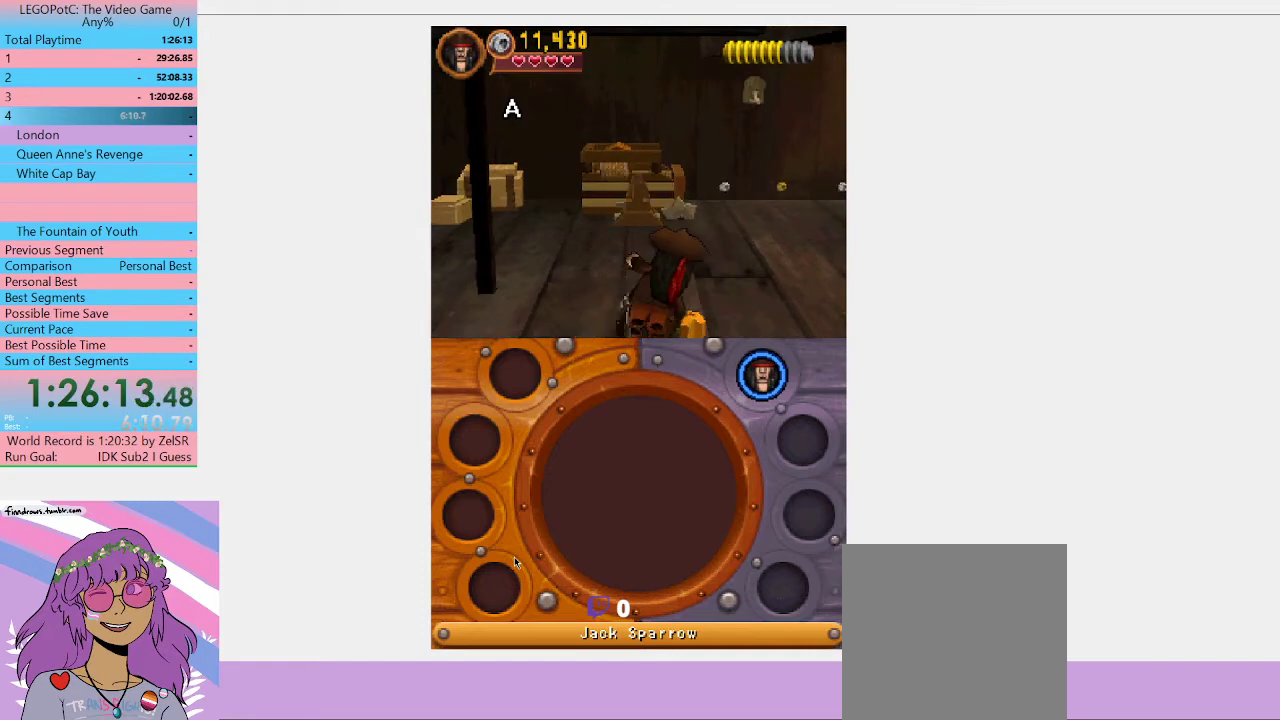
{"buttons": ["B"], "left_stick": "up-left", "right_stick": "center", "events": [[400, "left_stick", "up-left"]]}
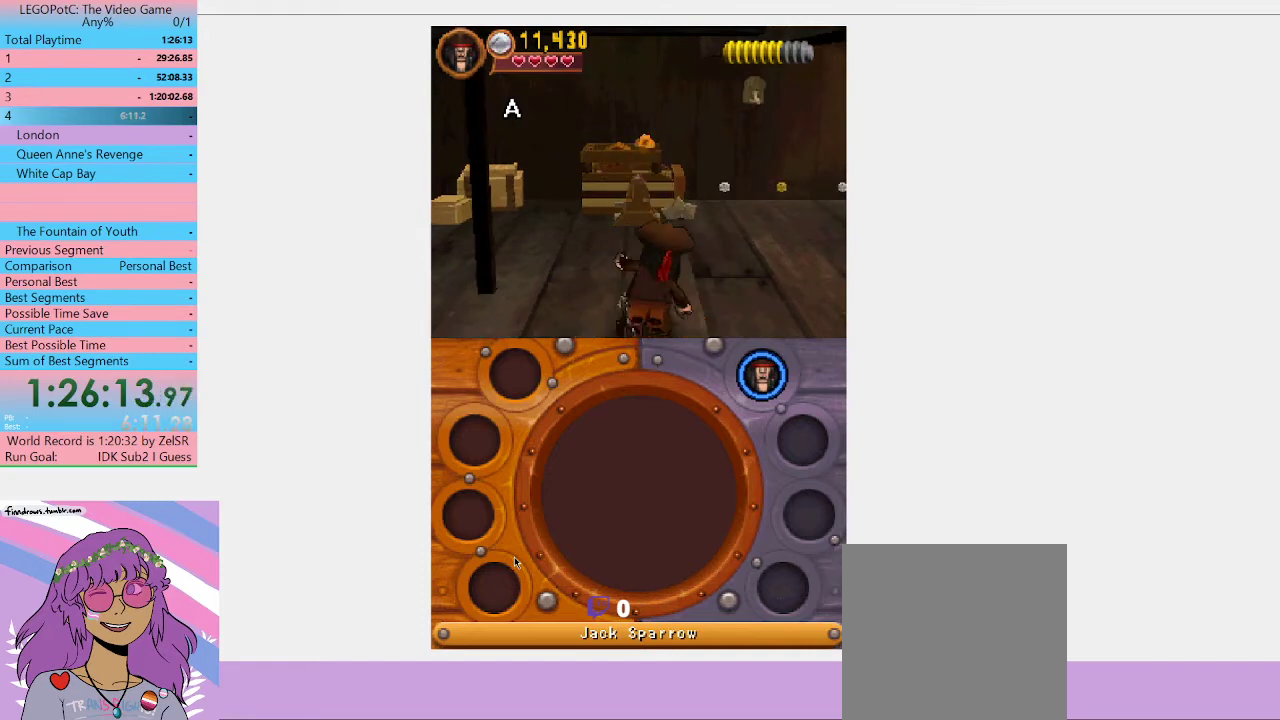
{"buttons": ["B"], "left_stick": "up", "right_stick": "center", "events": [[100, "left_stick", "up"]]}
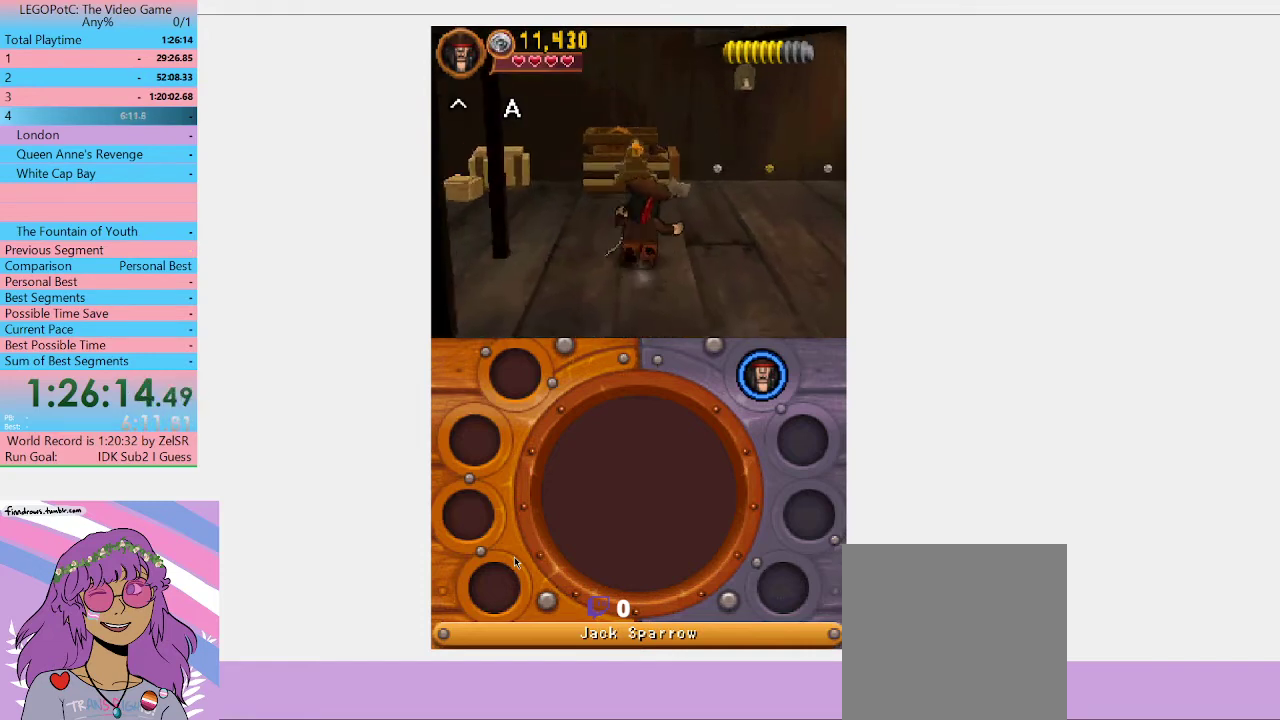
{"buttons": [], "left_stick": "up", "right_stick": "center", "events": [[167, "B", "up"]]}
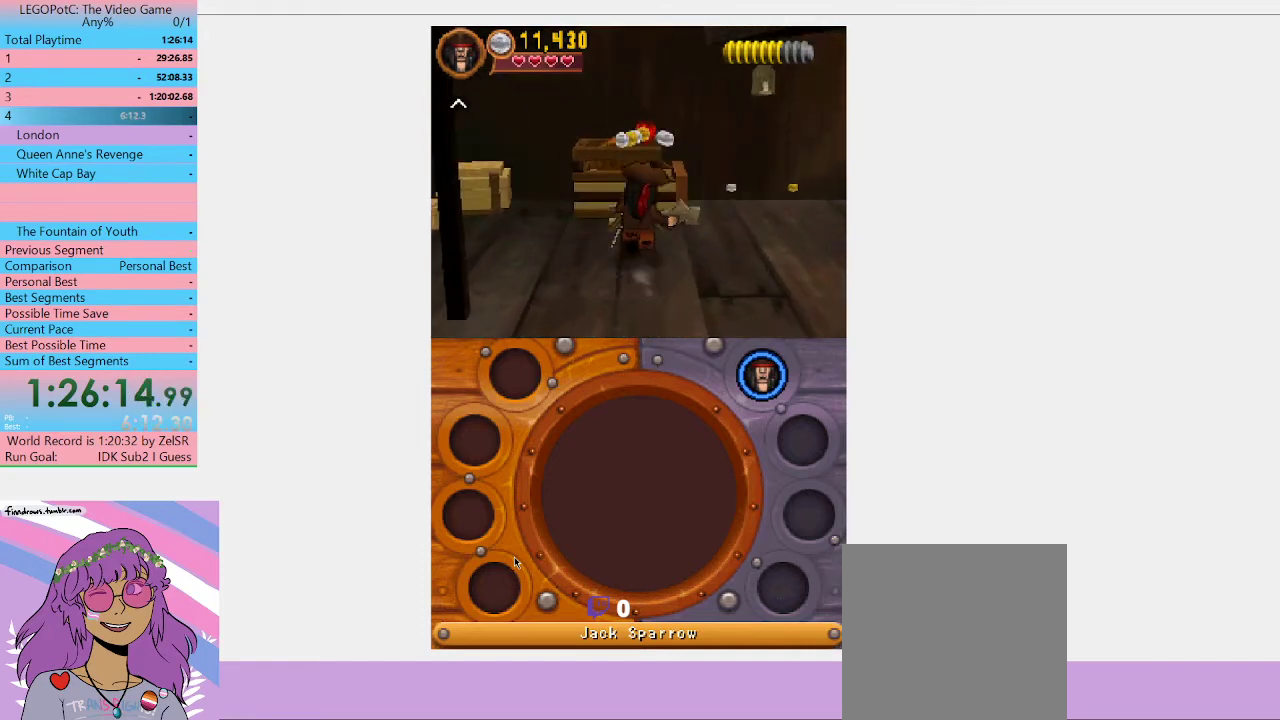
{"buttons": [], "left_stick": "down-right", "right_stick": "center", "events": [[33, "B", "down"], [67, "left_stick", "center"], [400, "B", "up"], [400, "left_stick", "down-right"]]}
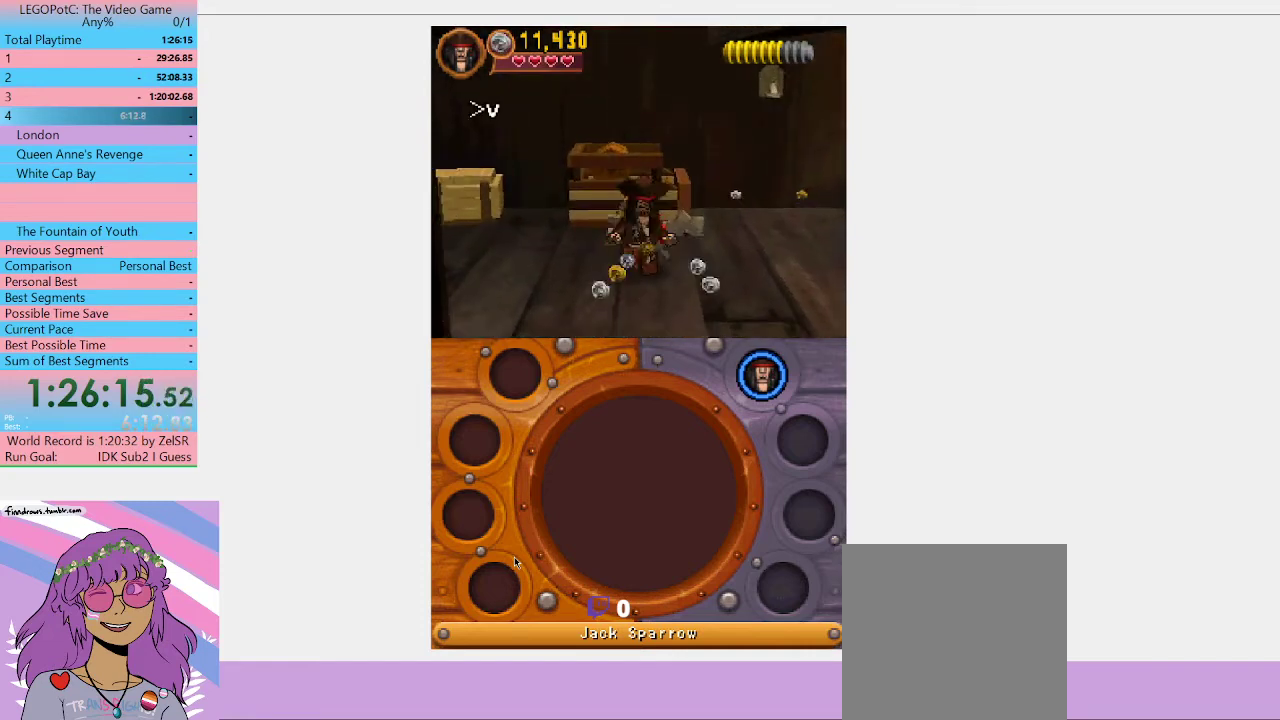
{"buttons": [], "left_stick": "up-left", "right_stick": "center", "events": [[200, "left_stick", "down"], [367, "left_stick", "down-left"], [433, "left_stick", "left"], [500, "left_stick", "up-left"]]}
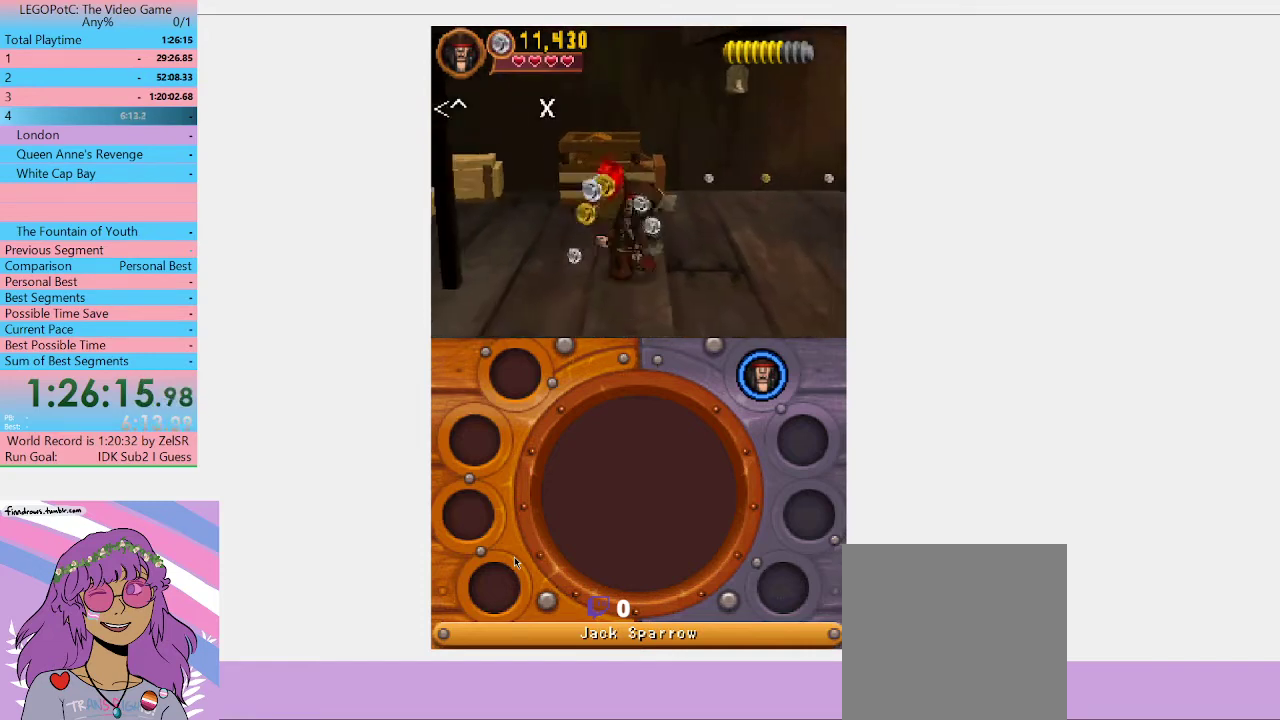
{"buttons": ["Y"], "left_stick": "up-left", "right_stick": "center", "events": [[33, "Y", "down"], [100, "Y", "up"], [333, "Y", "down"], [400, "Y", "up"], [467, "Y", "down"]]}
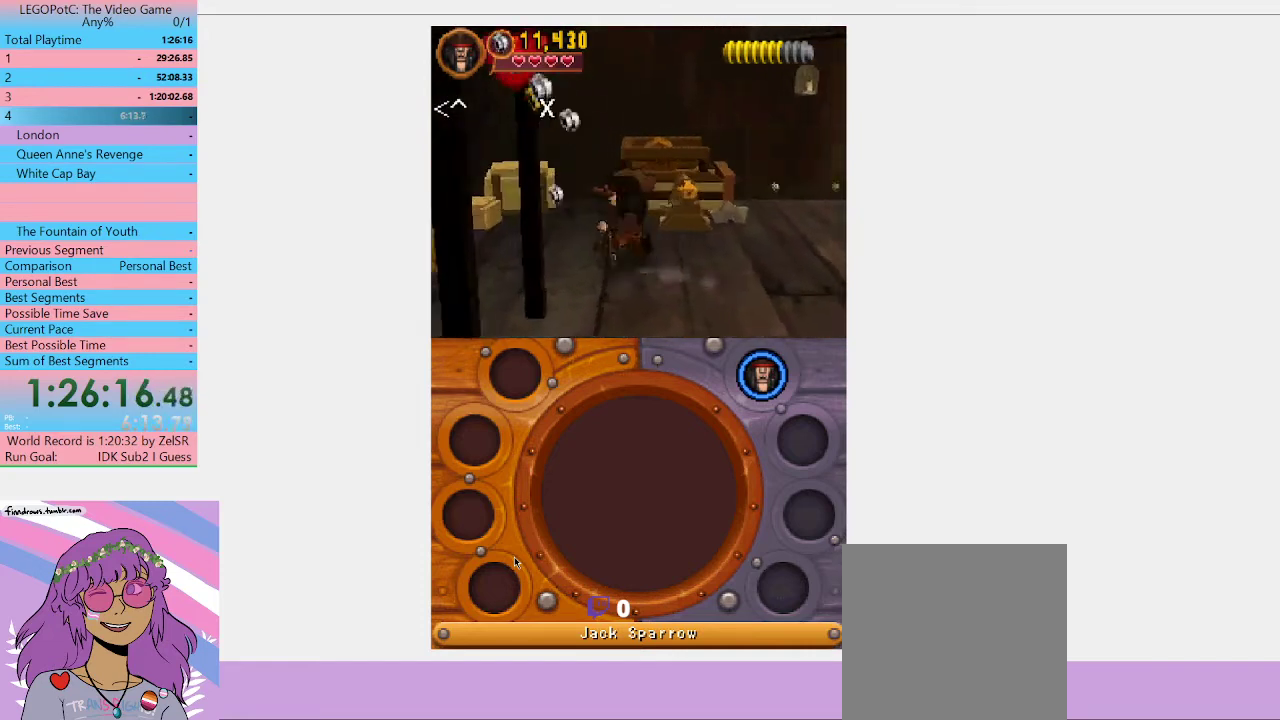
{"buttons": [], "left_stick": "up-left", "right_stick": "center", "events": [[67, "Y", "up"], [133, "Y", "down"], [200, "Y", "up"], [267, "Y", "down"], [500, "Y", "up"]]}
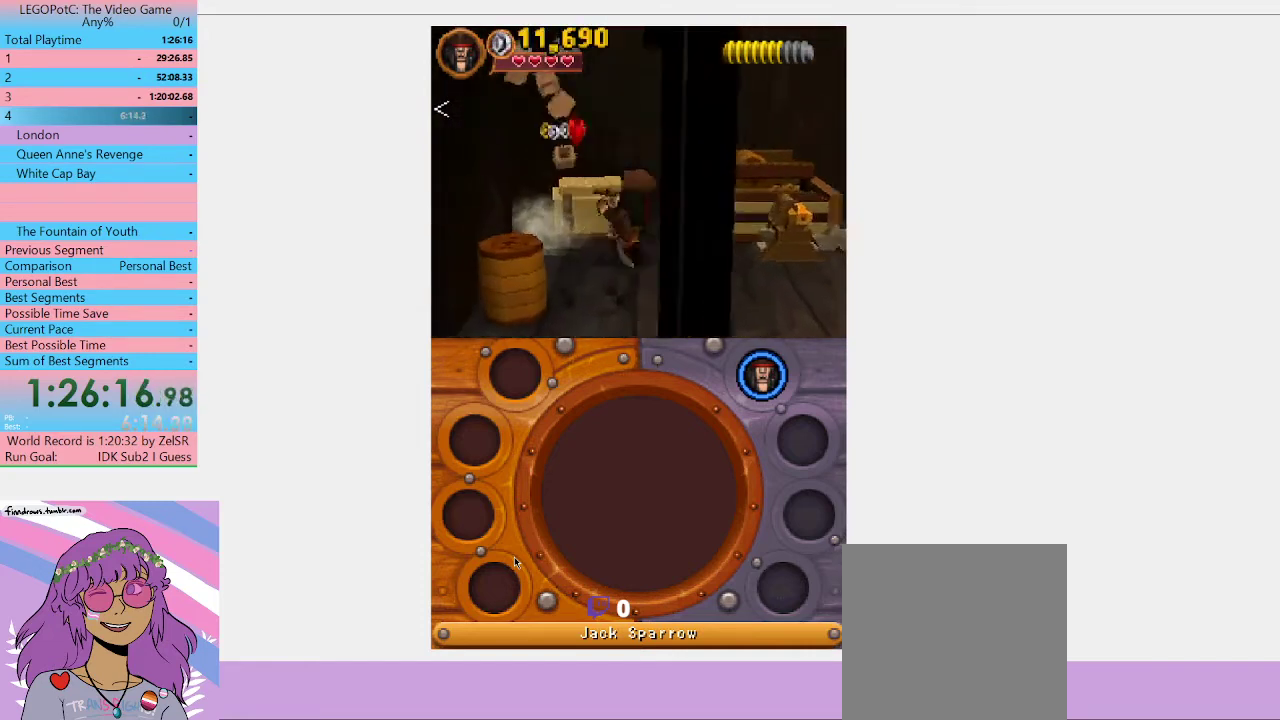
{"buttons": [], "left_stick": "down-left", "right_stick": "center", "events": [[67, "Y", "down"], [133, "Y", "up"], [200, "left_stick", "left"], [233, "Y", "down"], [300, "Y", "up"], [333, "left_stick", "down-left"], [367, "Y", "down"], [467, "Y", "up"]]}